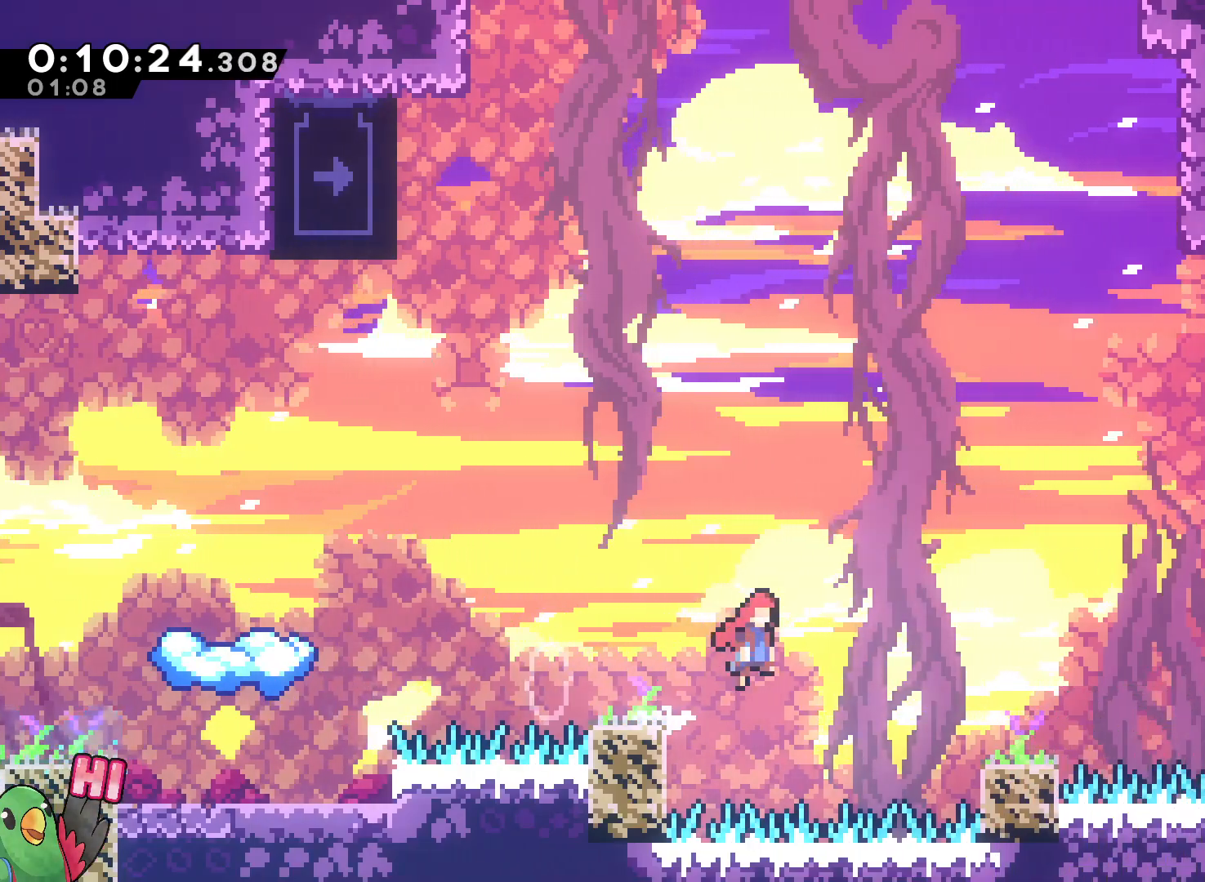
Gameplay with a controller (Nintendo layout); each line is a JSON object with the inputs held at the frame after it (dt_ms = milliseconds from this image to that frame). "events" lists button and stick changes between this image and that frame as [ms after this image, input, new state], when the widget could be followed in between. Not read: A DPAD_DOWN DPAD_LEFT DPAD_UP HOME L3 R2 R3 SELECT START.
{"dt_ms": 1000, "buttons": ["L2"], "left_stick": "right", "right_stick": "center", "events": [[50, "B", "up"], [217, "Y", "down"], [217, "left_stick", "down"], [333, "Y", "up"], [333, "left_stick", "down-right"], [417, "B", "down"], [533, "left_stick", "up-right"], [600, "Y", "down"], [650, "R1", "down"], [700, "R1", "up"], [733, "B", "up"], [733, "Y", "up"], [833, "B", "down"], [833, "left_stick", "right"], [917, "B", "up"]]}
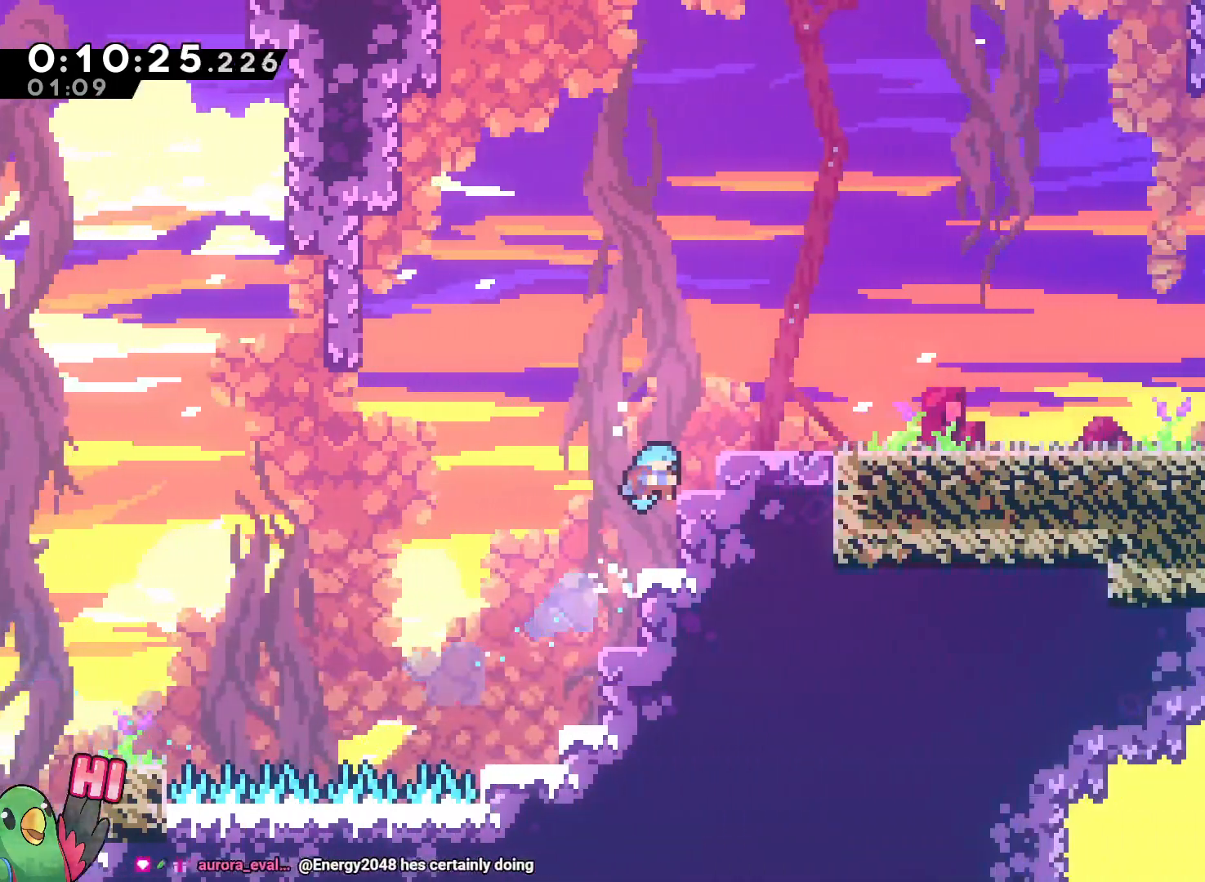
{"dt_ms": 500, "buttons": ["B", "Y", "L2"], "left_stick": "right", "right_stick": "center", "events": [[50, "B", "down"], [167, "B", "up"], [450, "Y", "down"], [500, "B", "down"]]}
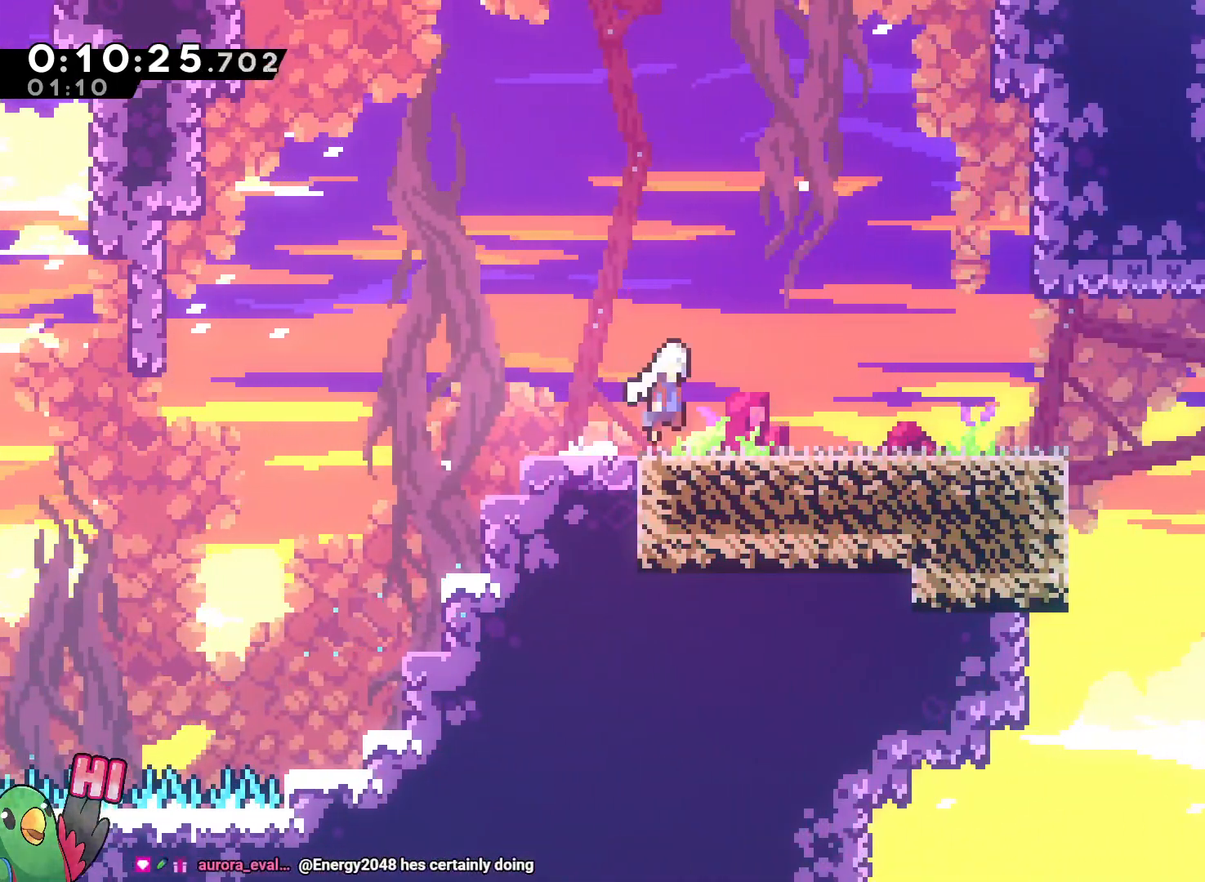
{"dt_ms": 500, "buttons": ["B"], "left_stick": "right", "right_stick": "center", "events": [[83, "Y", "up"], [100, "B", "up"], [167, "L2", "up"], [333, "B", "down"]]}
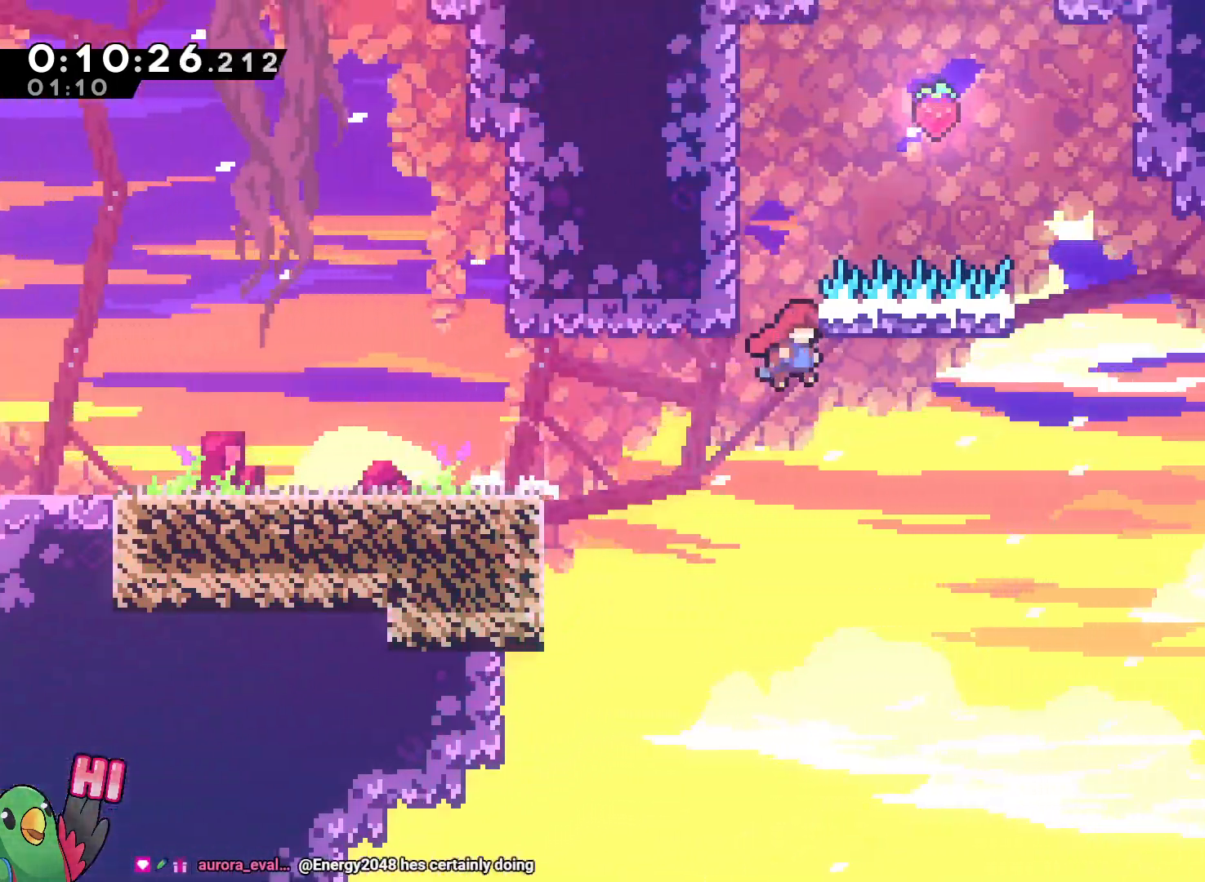
{"dt_ms": 500, "buttons": ["B"], "left_stick": "up-left", "right_stick": "center", "events": [[17, "B", "up"], [67, "B", "down"], [83, "left_stick", "left"], [200, "B", "up"], [233, "left_stick", "right"], [250, "B", "down"], [417, "left_stick", "up-left"]]}
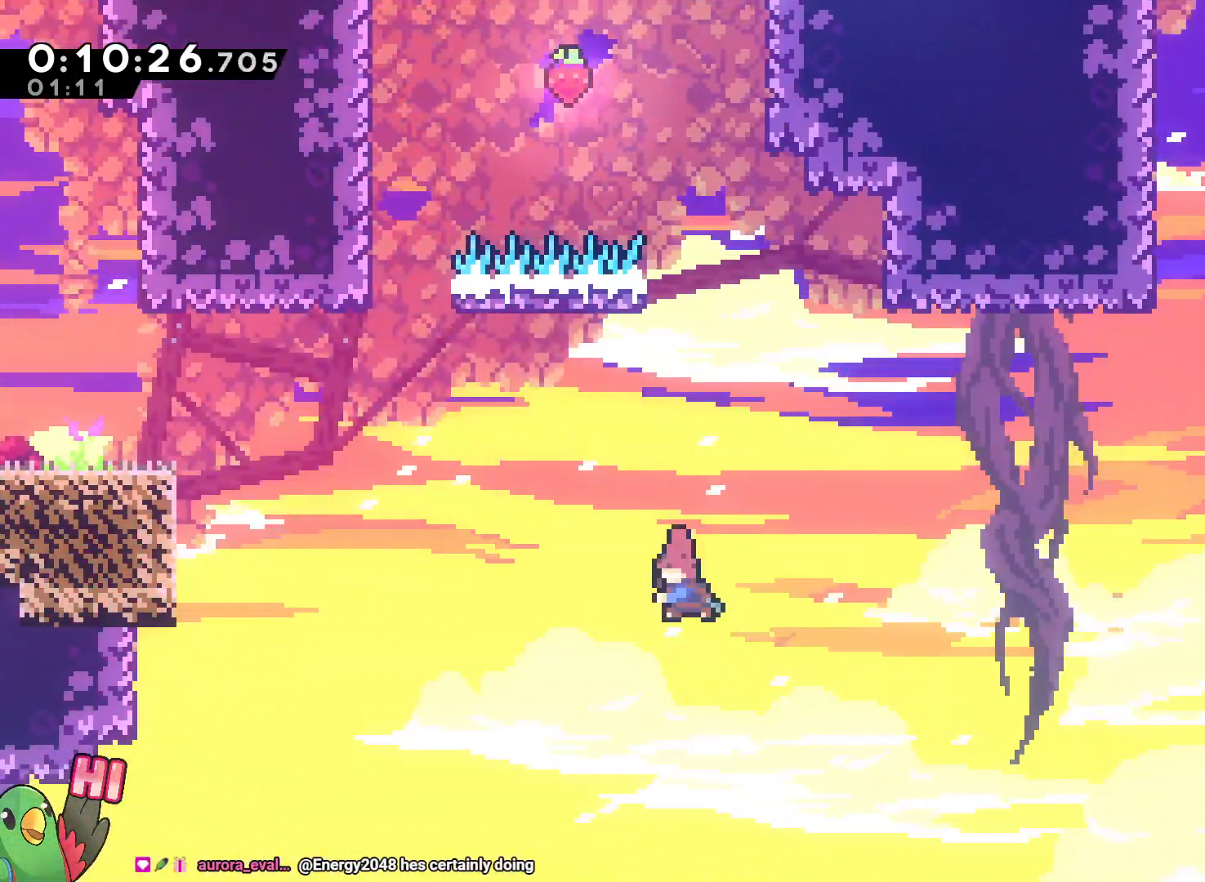
{"dt_ms": 500, "buttons": [], "left_stick": "up-left", "right_stick": "center", "events": [[17, "Y", "down"], [400, "Y", "up"], [483, "B", "up"]]}
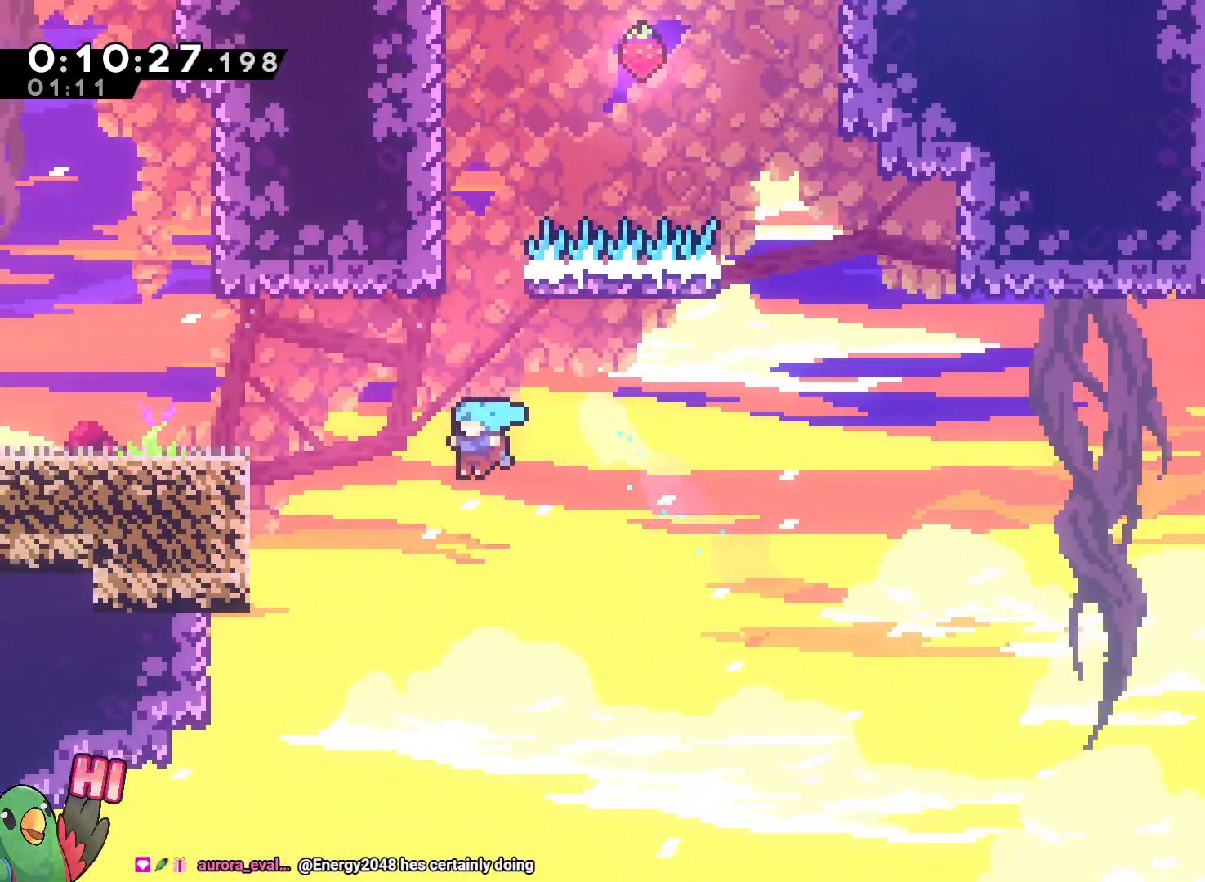
{"dt_ms": 500, "buttons": ["B"], "left_stick": "center", "right_stick": "center", "events": [[83, "R1", "down"], [117, "left_stick", "center"], [267, "B", "down"], [317, "R1", "up"], [367, "B", "up"], [417, "B", "down"]]}
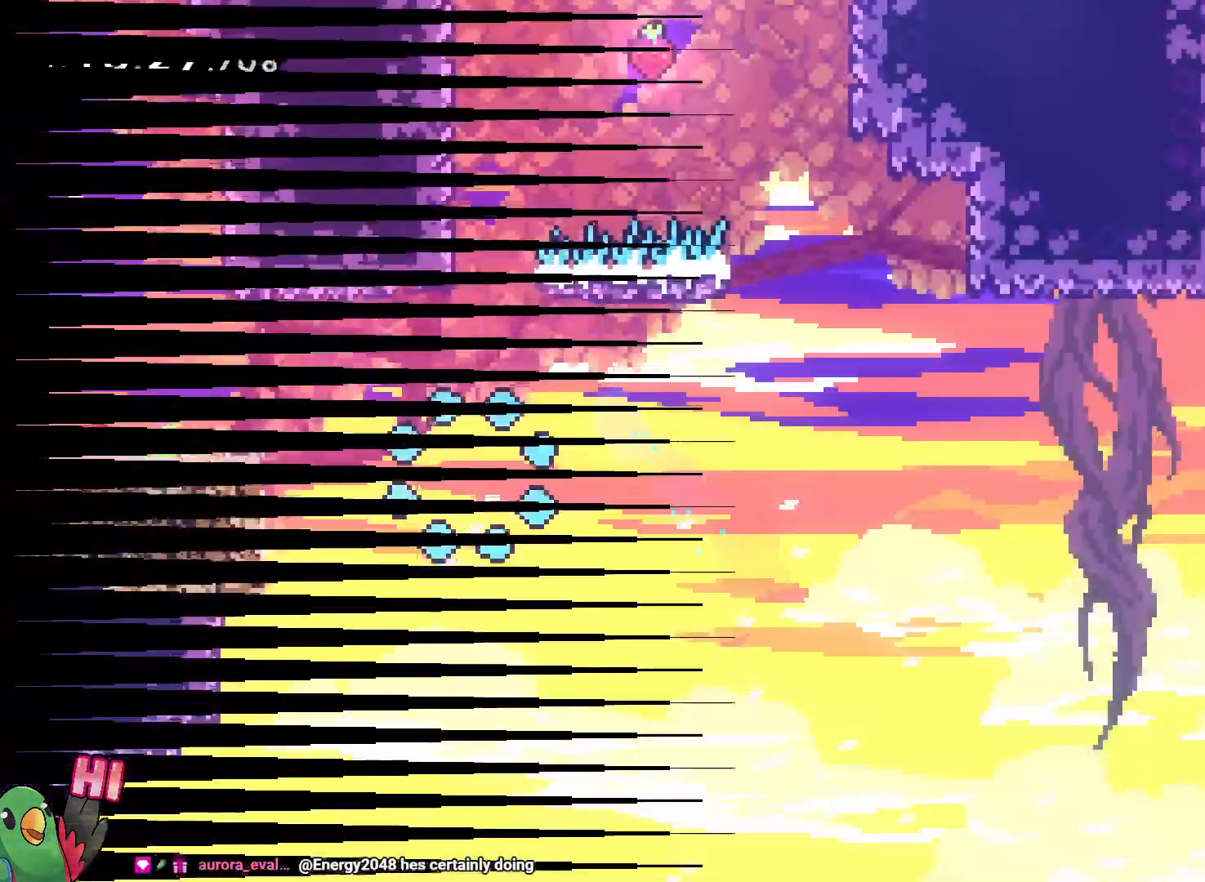
{"dt_ms": 500, "buttons": ["B", "L2", "R1"], "left_stick": "center", "right_stick": "center", "events": [[67, "L2", "down"], [183, "R1", "down"], [200, "B", "up"], [267, "B", "down"], [383, "B", "up"], [500, "B", "down"]]}
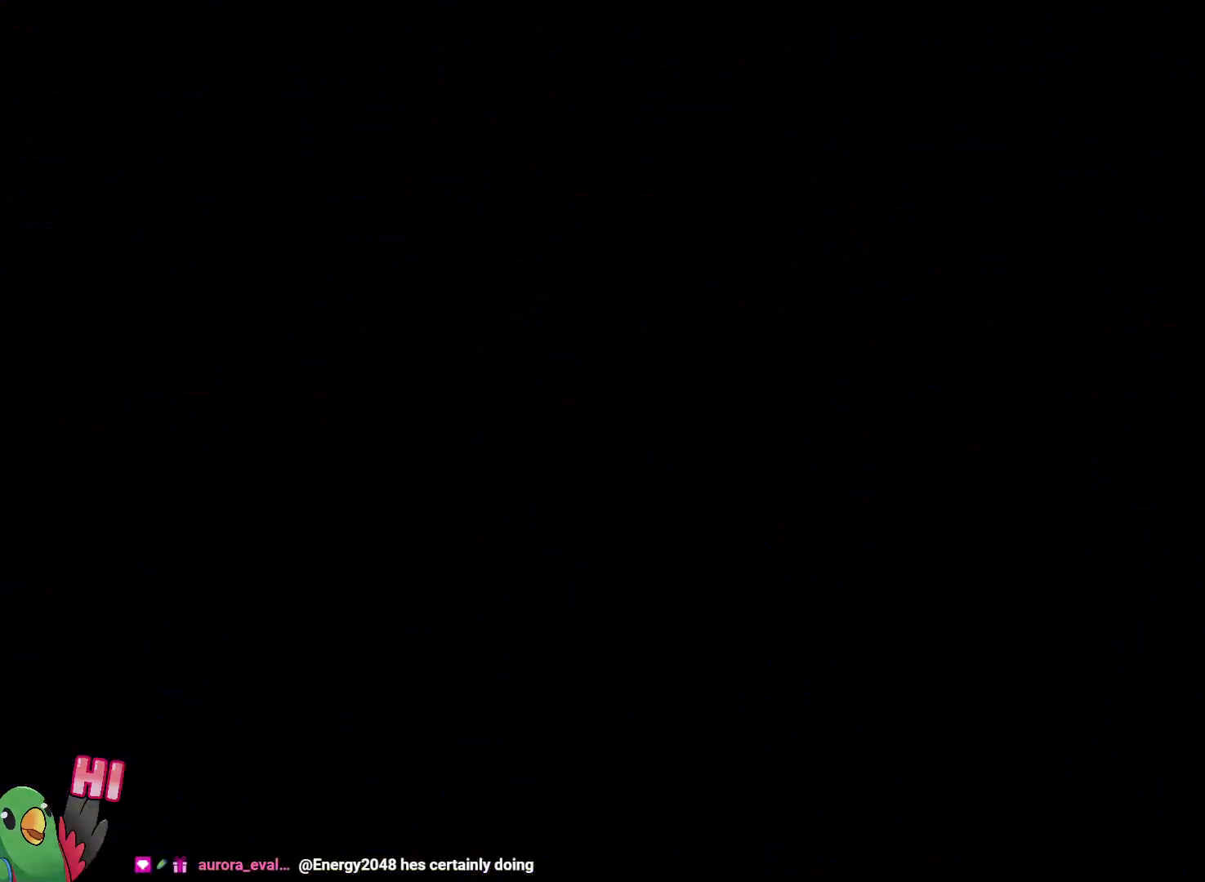
{"dt_ms": 500, "buttons": ["L2"], "left_stick": "center", "right_stick": "center", "events": [[100, "B", "up"], [100, "R1", "up"]]}
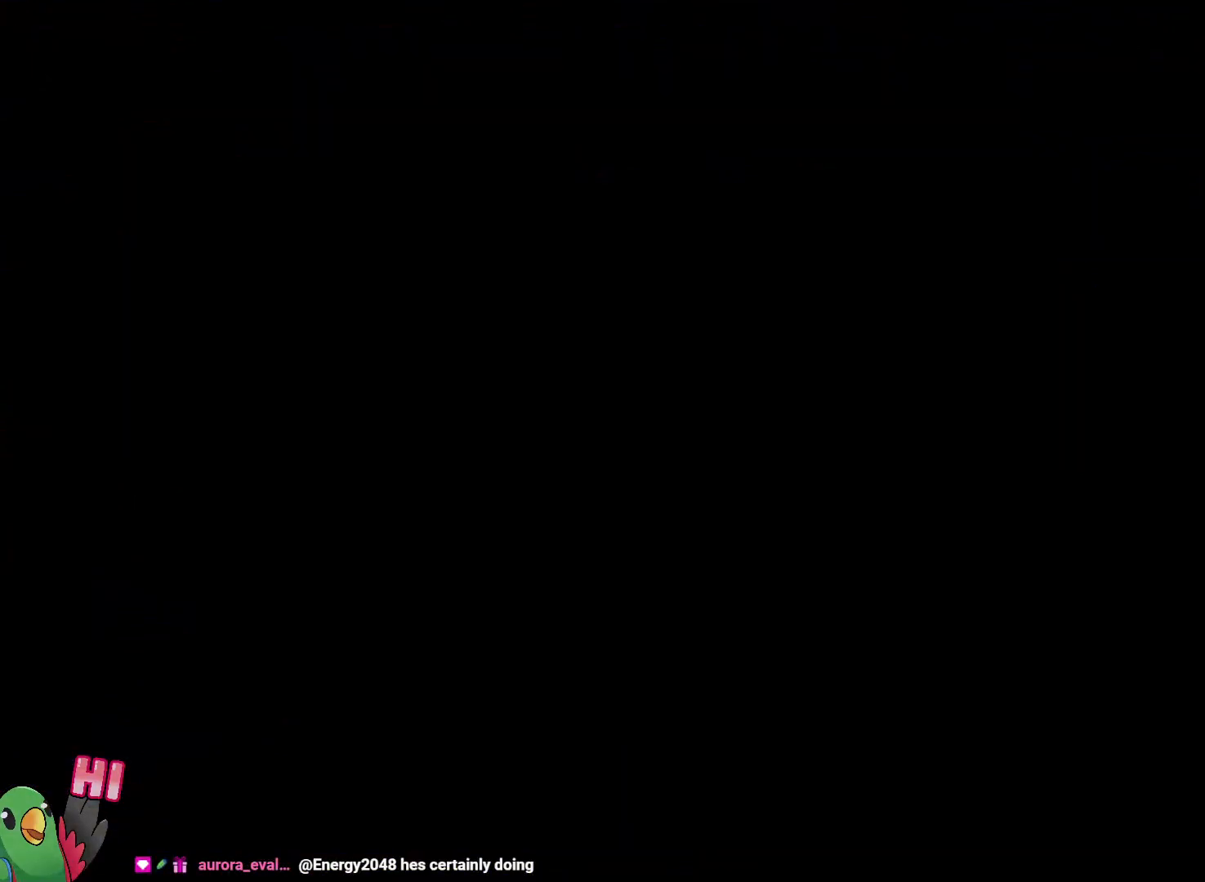
{"dt_ms": 500, "buttons": ["L2"], "left_stick": "right", "right_stick": "center", "events": [[500, "left_stick", "right"]]}
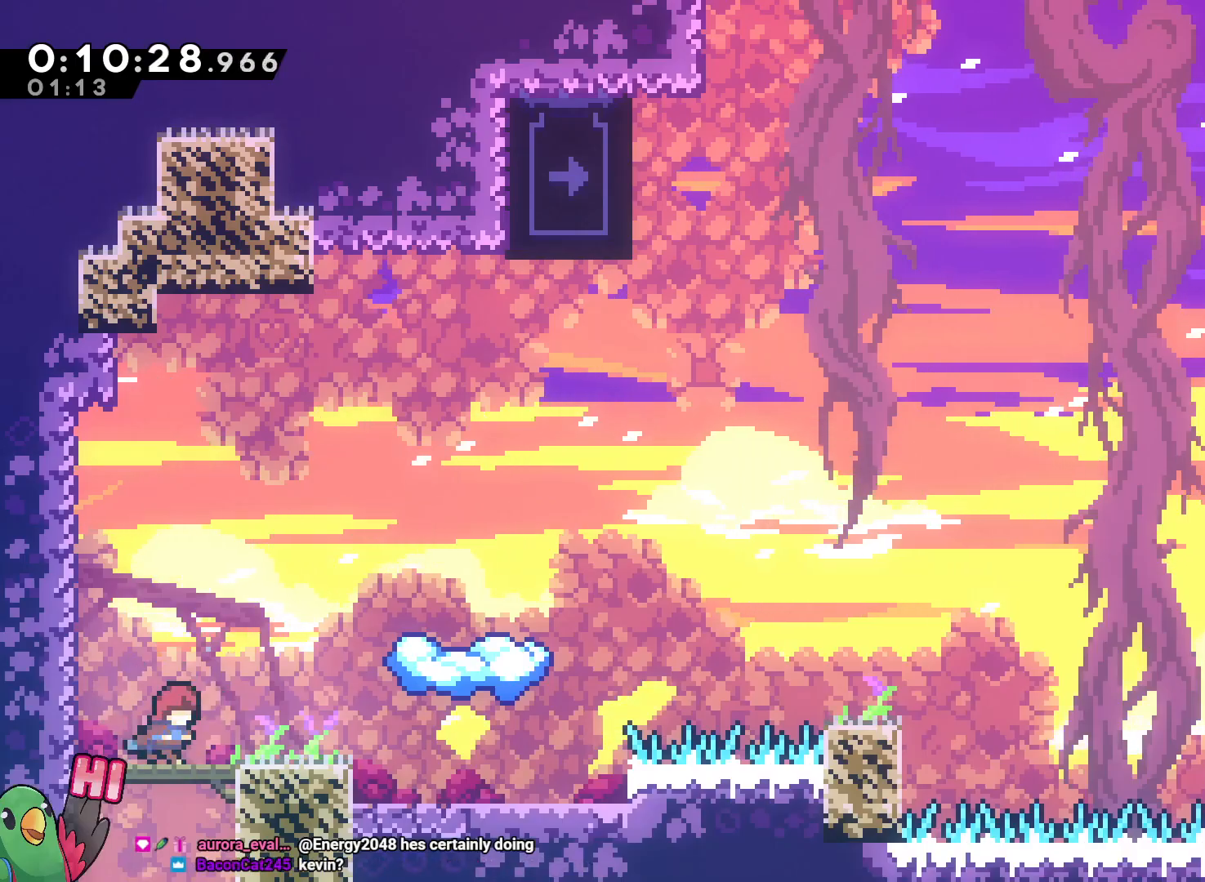
{"dt_ms": 500, "buttons": ["B", "L2"], "left_stick": "right", "right_stick": "center", "events": [[117, "Y", "down"], [233, "Y", "up"], [283, "B", "down"]]}
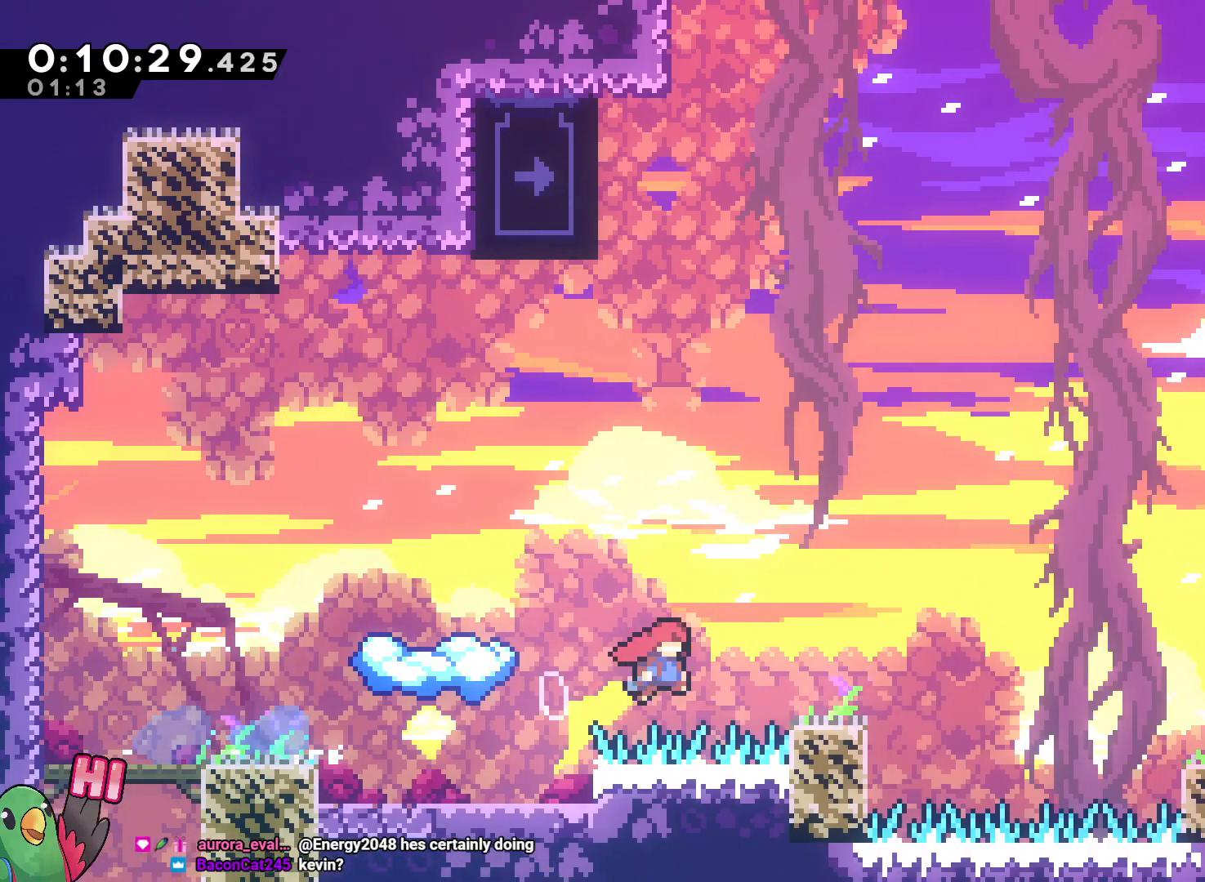
{"dt_ms": 500, "buttons": ["L2"], "left_stick": "right", "right_stick": "center", "events": [[83, "B", "up"], [183, "left_stick", "center"], [200, "B", "down"], [233, "left_stick", "down-right"], [283, "left_stick", "right"], [500, "B", "up"]]}
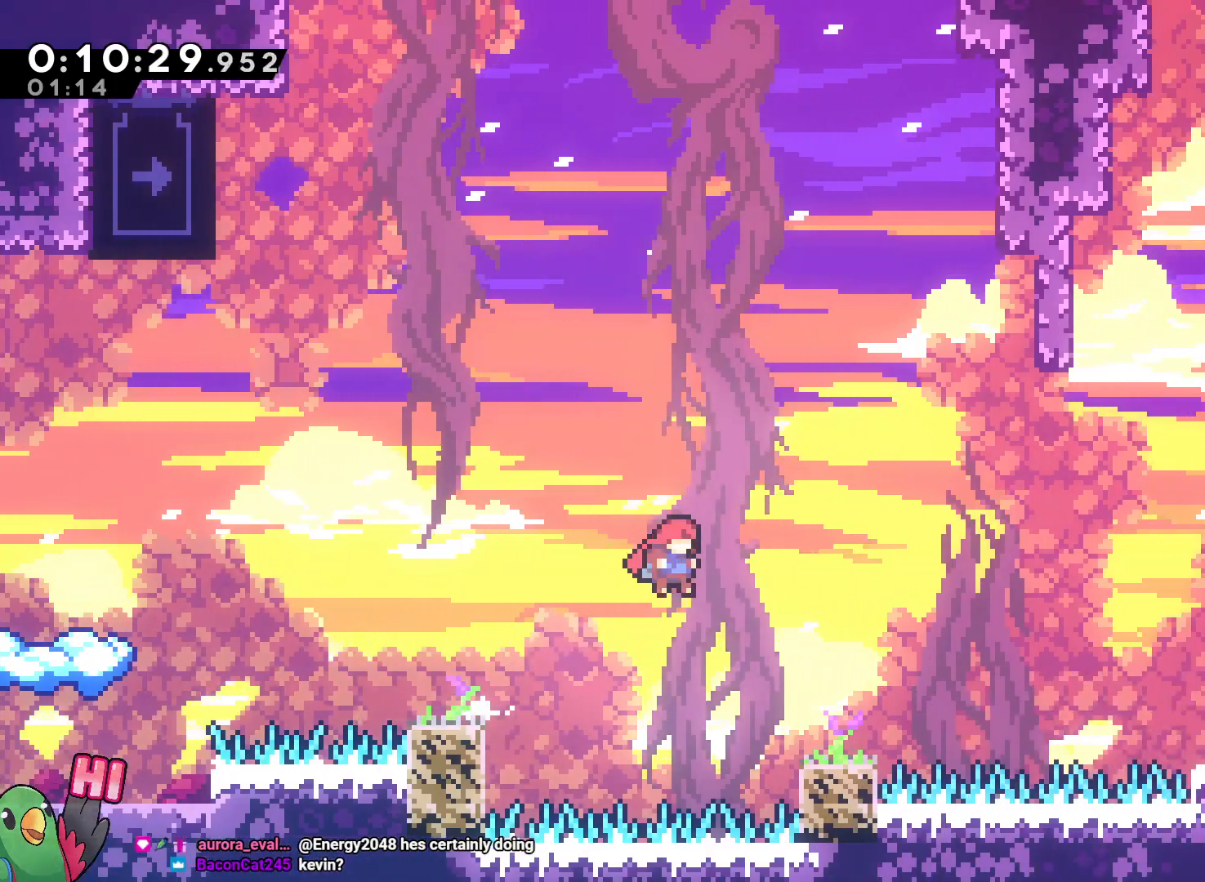
{"dt_ms": 500, "buttons": ["B", "L2"], "left_stick": "right", "right_stick": "center", "events": [[117, "left_stick", "down-right"], [183, "Y", "down"], [283, "Y", "up"], [400, "B", "down"], [400, "left_stick", "right"]]}
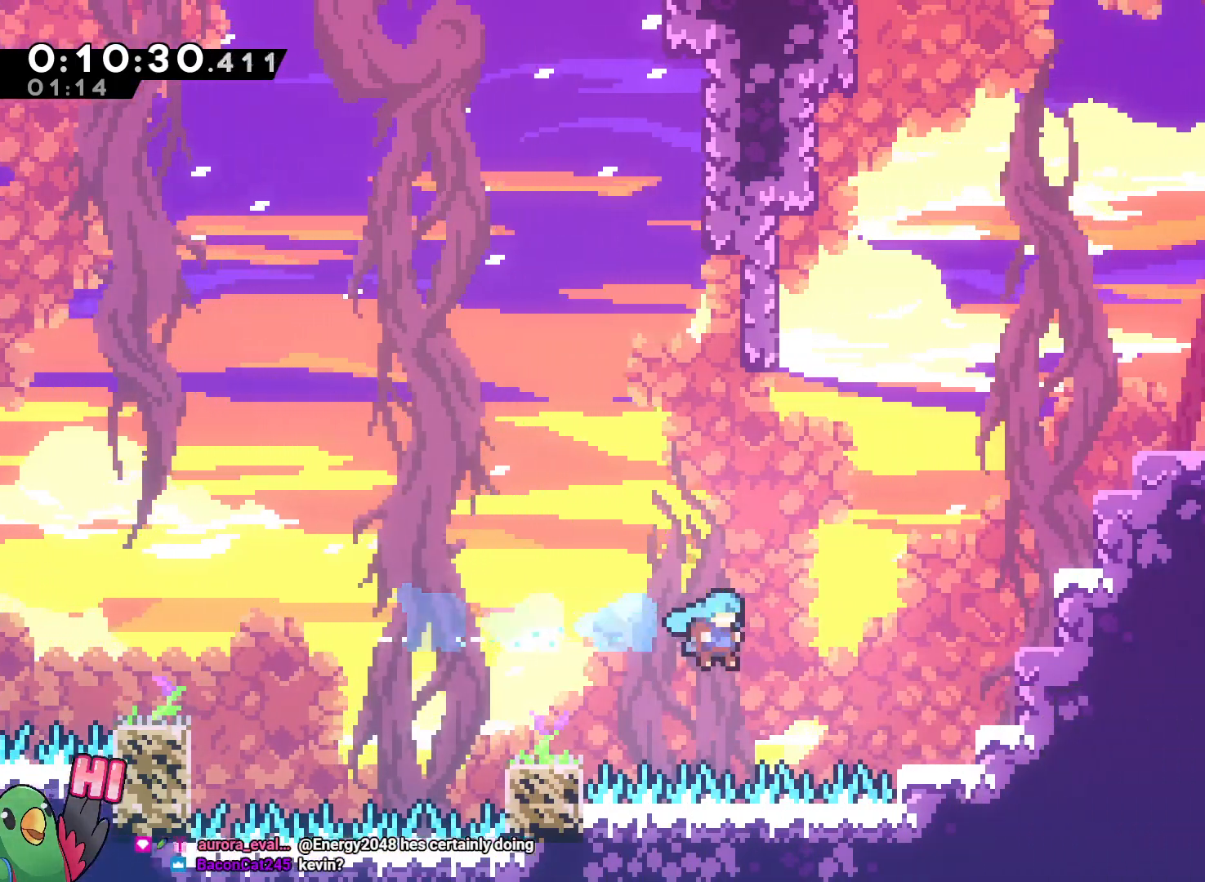
{"dt_ms": 500, "buttons": ["L2", "R1"], "left_stick": "center", "right_stick": "center", "events": [[17, "left_stick", "up-right"], [167, "Y", "down"], [183, "R1", "down"], [233, "Y", "up"], [250, "B", "up"], [333, "B", "down"], [367, "left_stick", "right"], [483, "B", "up"], [483, "left_stick", "center"]]}
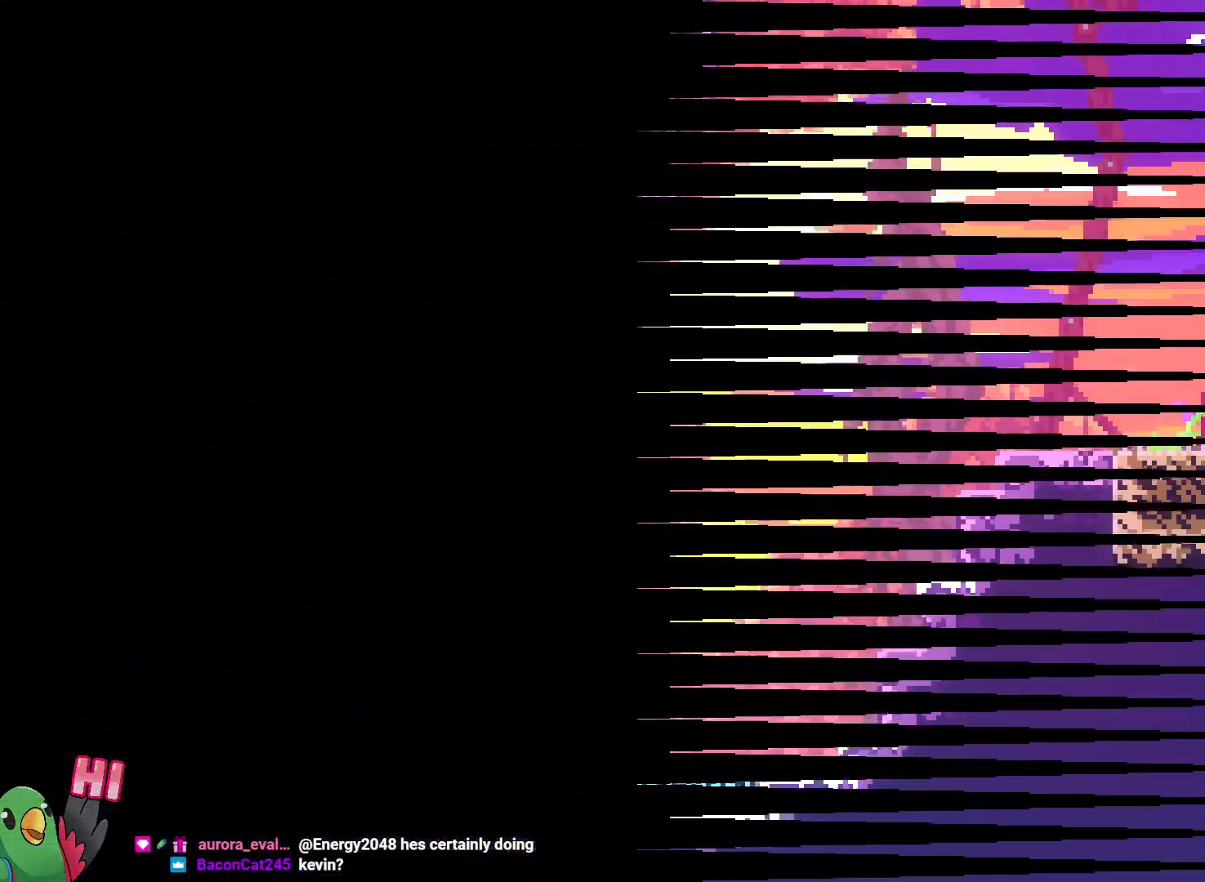
{"dt_ms": 500, "buttons": ["L2"], "left_stick": "center", "right_stick": "center", "events": [[33, "B", "down"], [150, "B", "up"], [200, "B", "down"], [250, "B", "up"], [333, "B", "down"], [433, "R1", "up"], [467, "B", "up"]]}
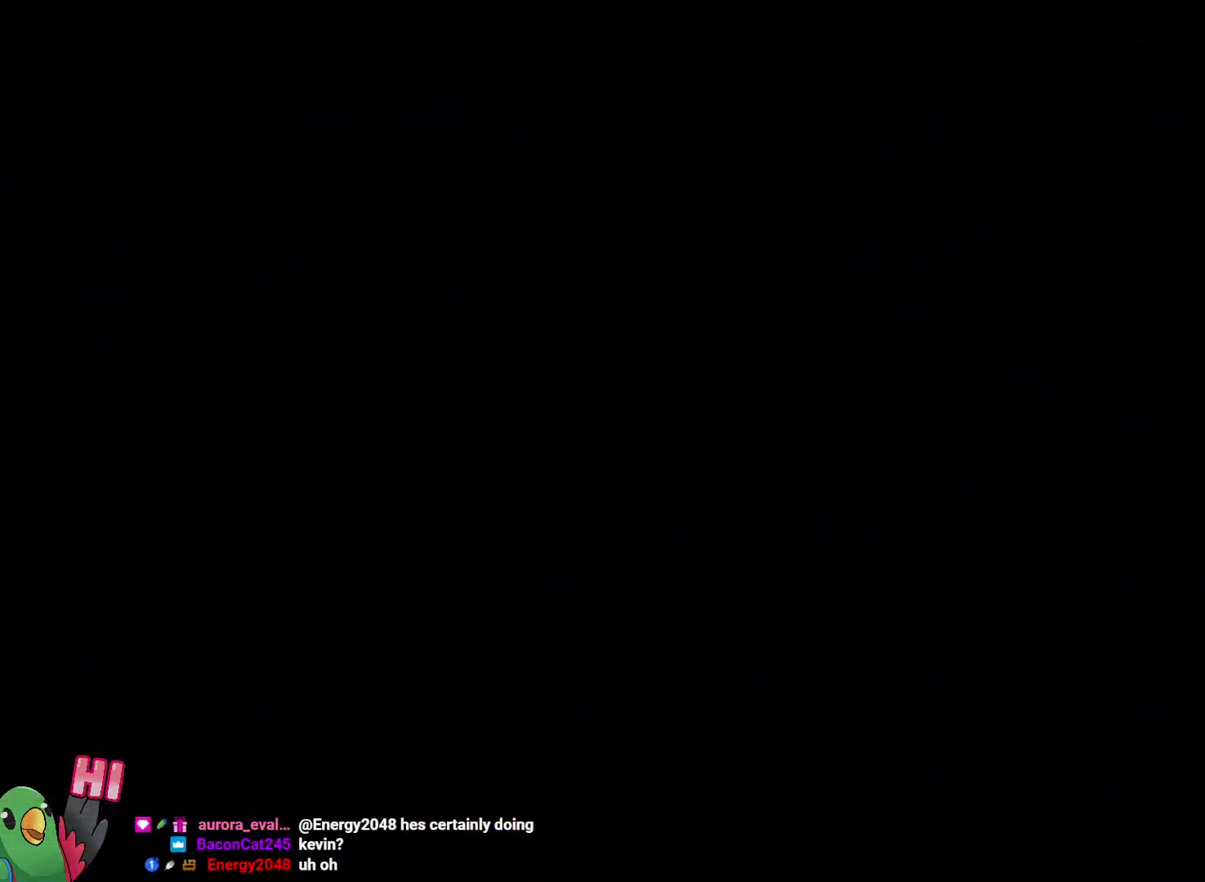
{"dt_ms": 500, "buttons": ["L2"], "left_stick": "center", "right_stick": "center", "events": []}
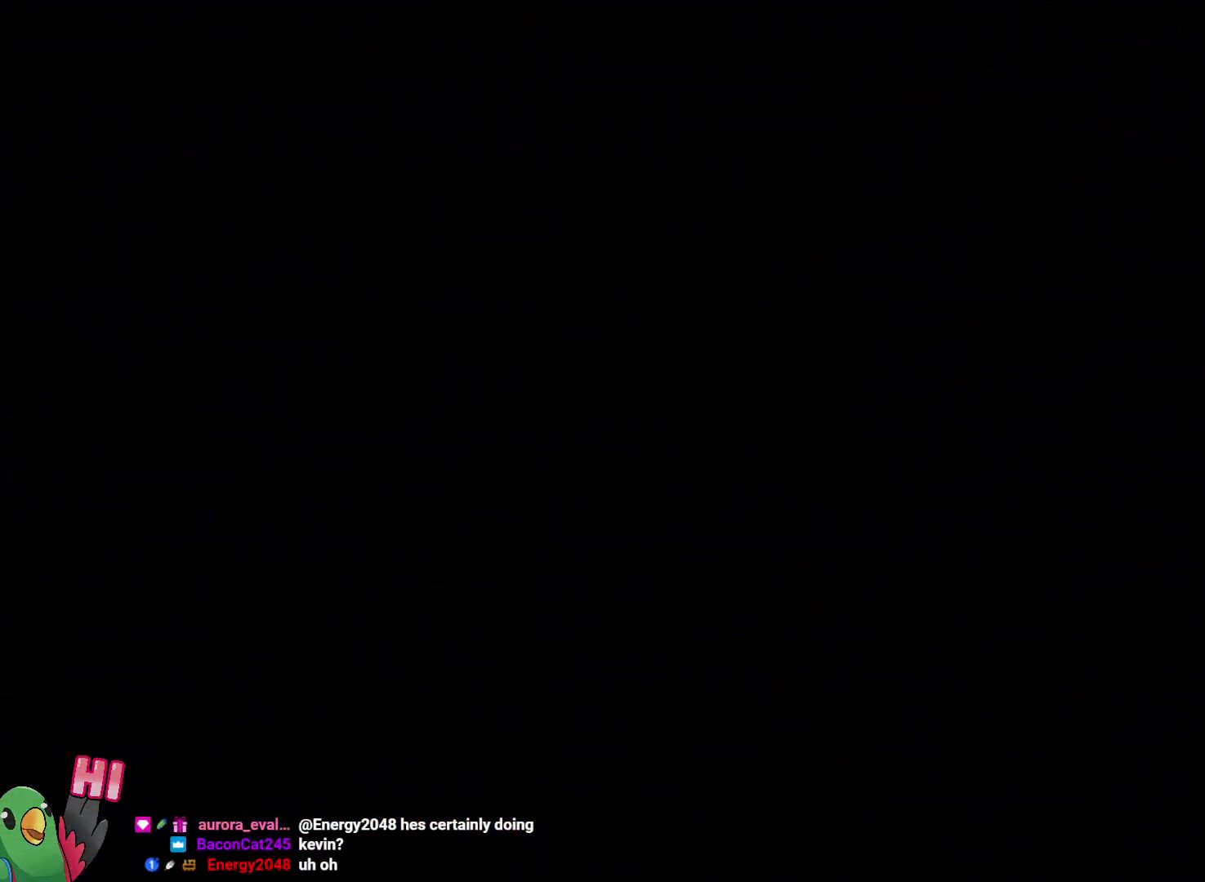
{"dt_ms": 500, "buttons": ["L2"], "left_stick": "right", "right_stick": "center", "events": [[333, "left_stick", "right"], [350, "Y", "down"], [467, "Y", "up"]]}
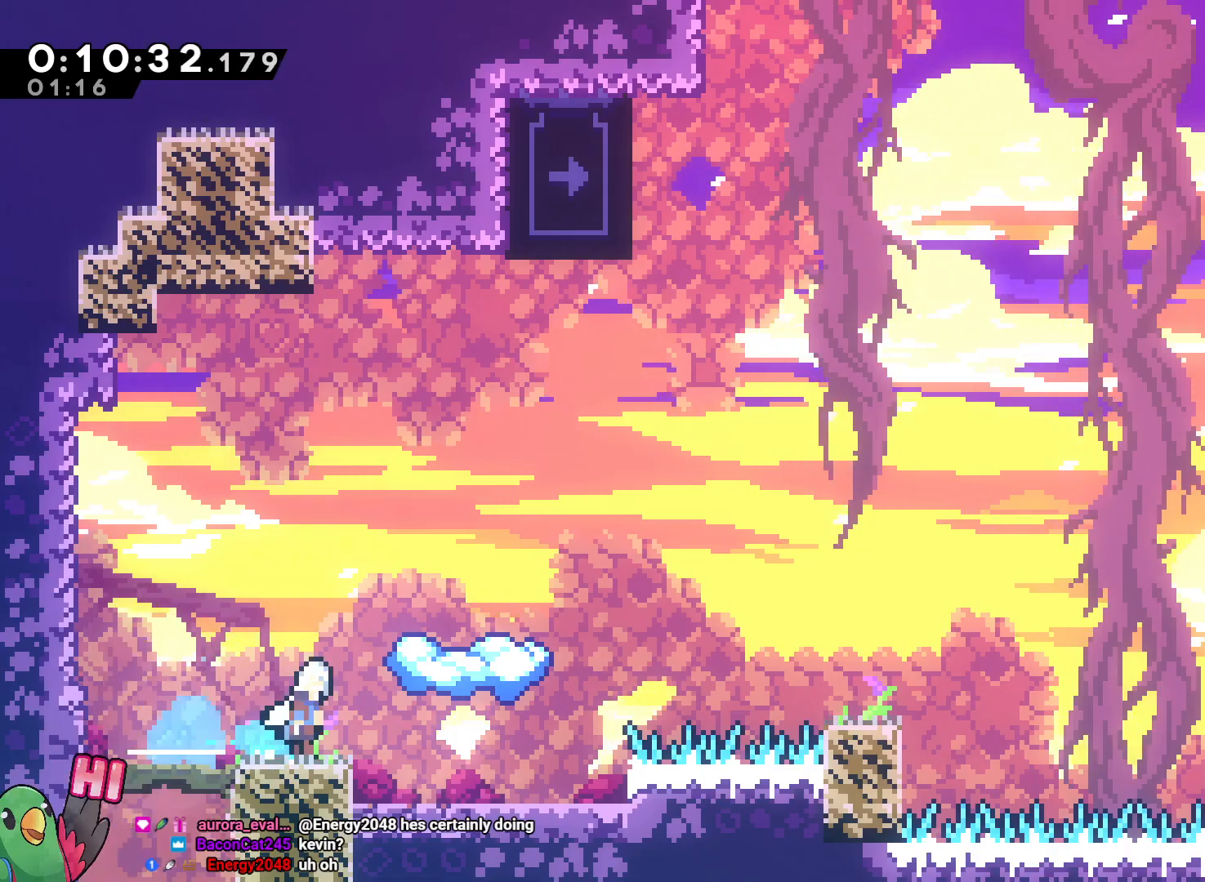
{"dt_ms": 500, "buttons": ["L2"], "left_stick": "right", "right_stick": "center", "events": [[33, "B", "down"], [317, "B", "up"], [450, "B", "down"], [450, "DPAD_RIGHT", "down"], [500, "B", "up"], [500, "DPAD_RIGHT", "up"]]}
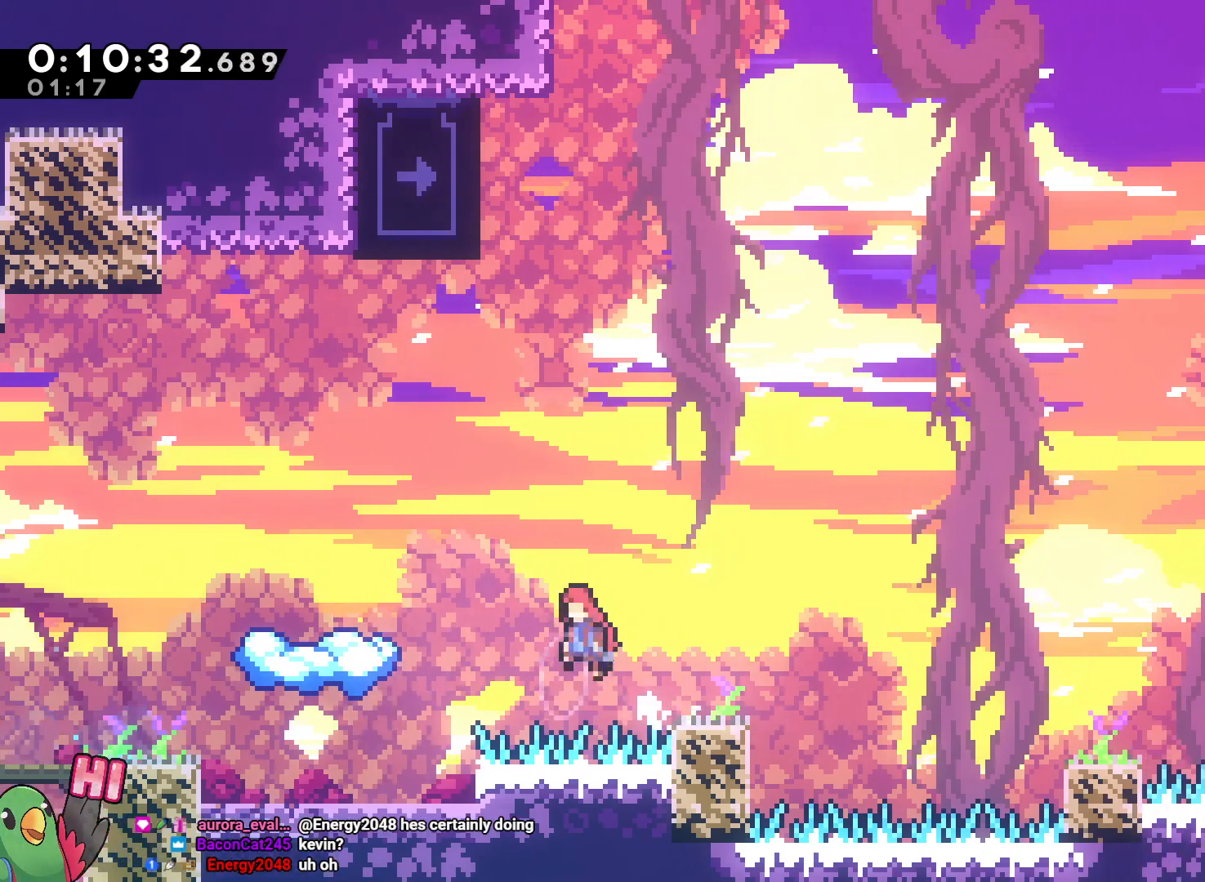
{"dt_ms": 1000, "buttons": ["Y", "L2"], "left_stick": "right", "right_stick": "center"}
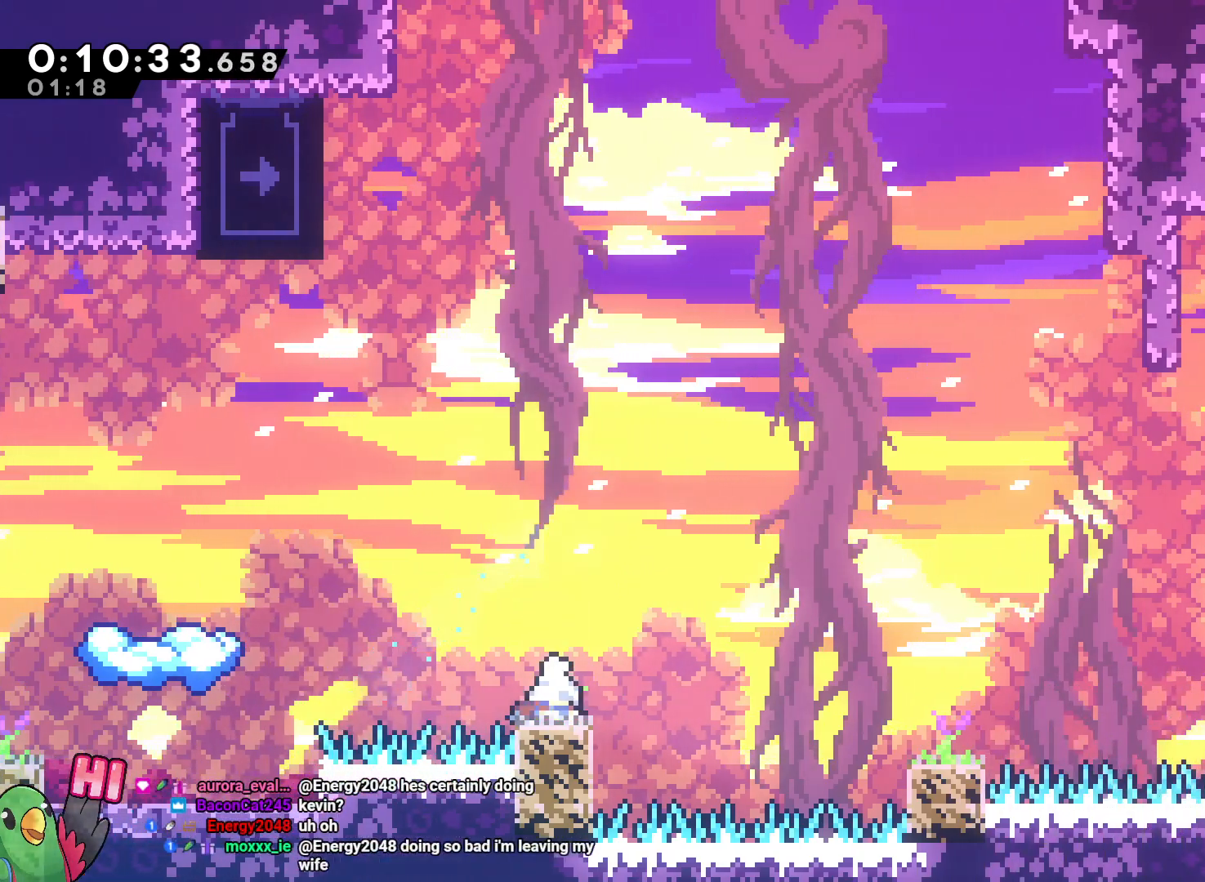
{"dt_ms": 500, "buttons": ["B", "L2"], "left_stick": "right", "right_stick": "center", "events": [[67, "B", "down"], [150, "Y", "up"], [167, "B", "up"], [367, "B", "down"]]}
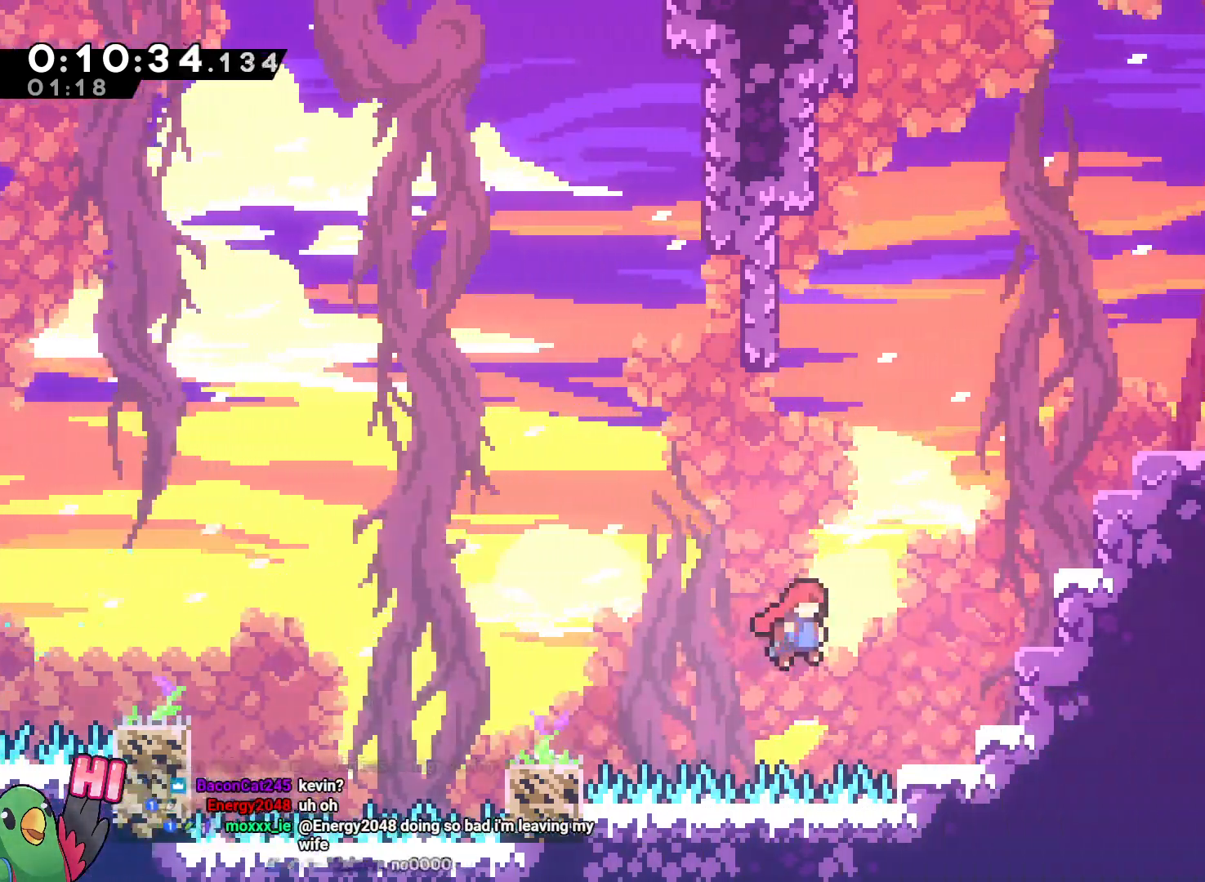
{"dt_ms": 500, "buttons": ["L2"], "left_stick": "right", "right_stick": "center", "events": [[17, "left_stick", "up-right"], [150, "Y", "down"], [283, "B", "up"], [283, "Y", "up"], [417, "left_stick", "right"]]}
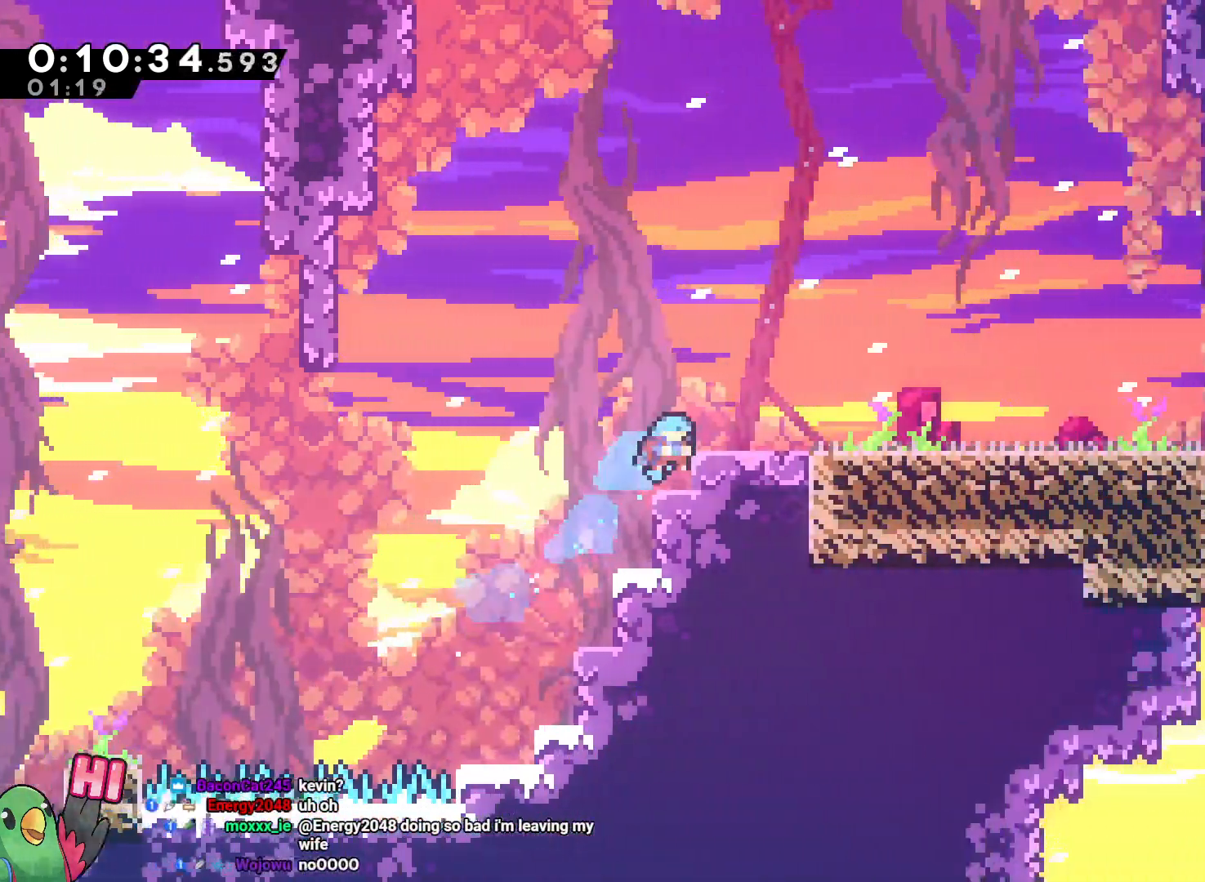
{"dt_ms": 500, "buttons": ["B", "Y", "L2"], "left_stick": "right", "right_stick": "center", "events": [[67, "B", "down"], [150, "B", "up"], [450, "Y", "down"], [500, "B", "down"]]}
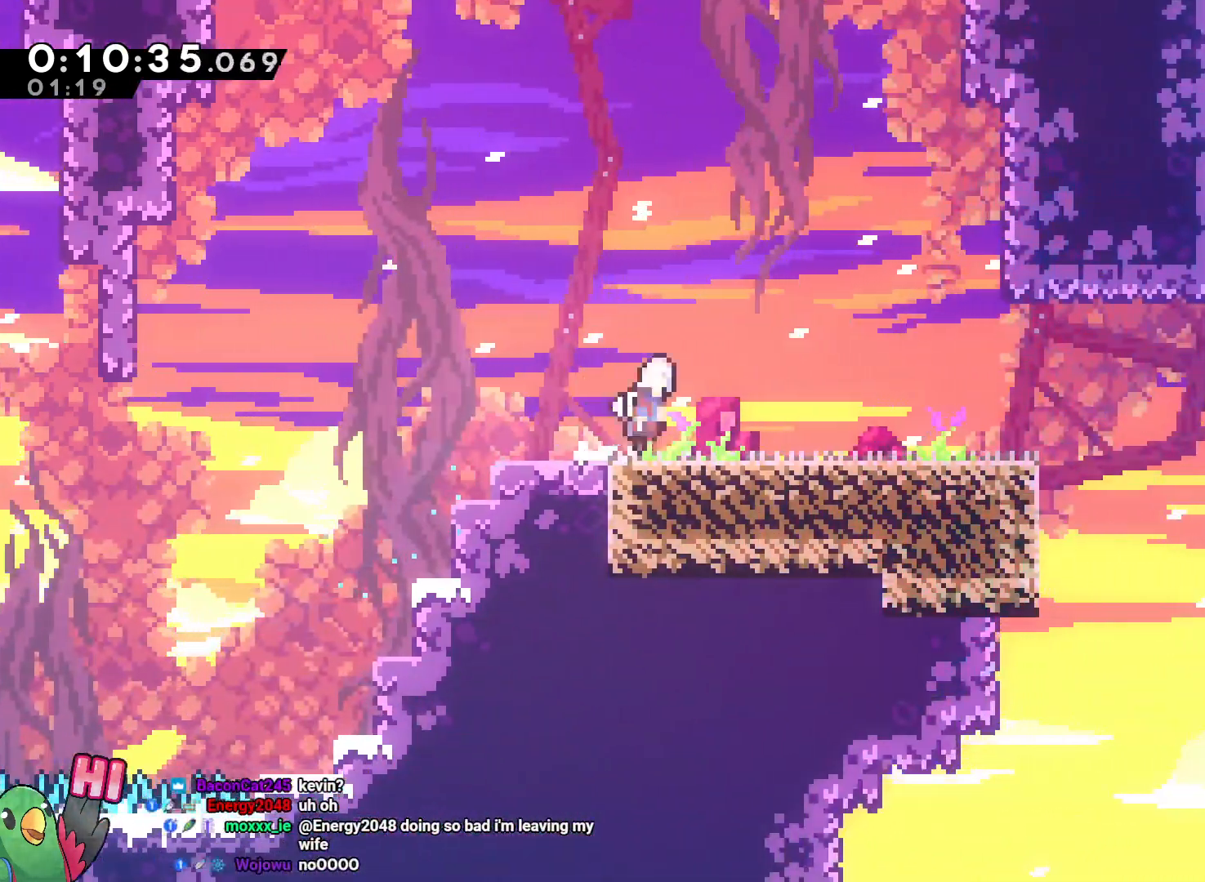
{"dt_ms": 500, "buttons": [], "left_stick": "right", "right_stick": "center", "events": [[67, "B", "up"], [67, "Y", "up"], [133, "L2", "up"], [333, "B", "down"], [483, "B", "up"]]}
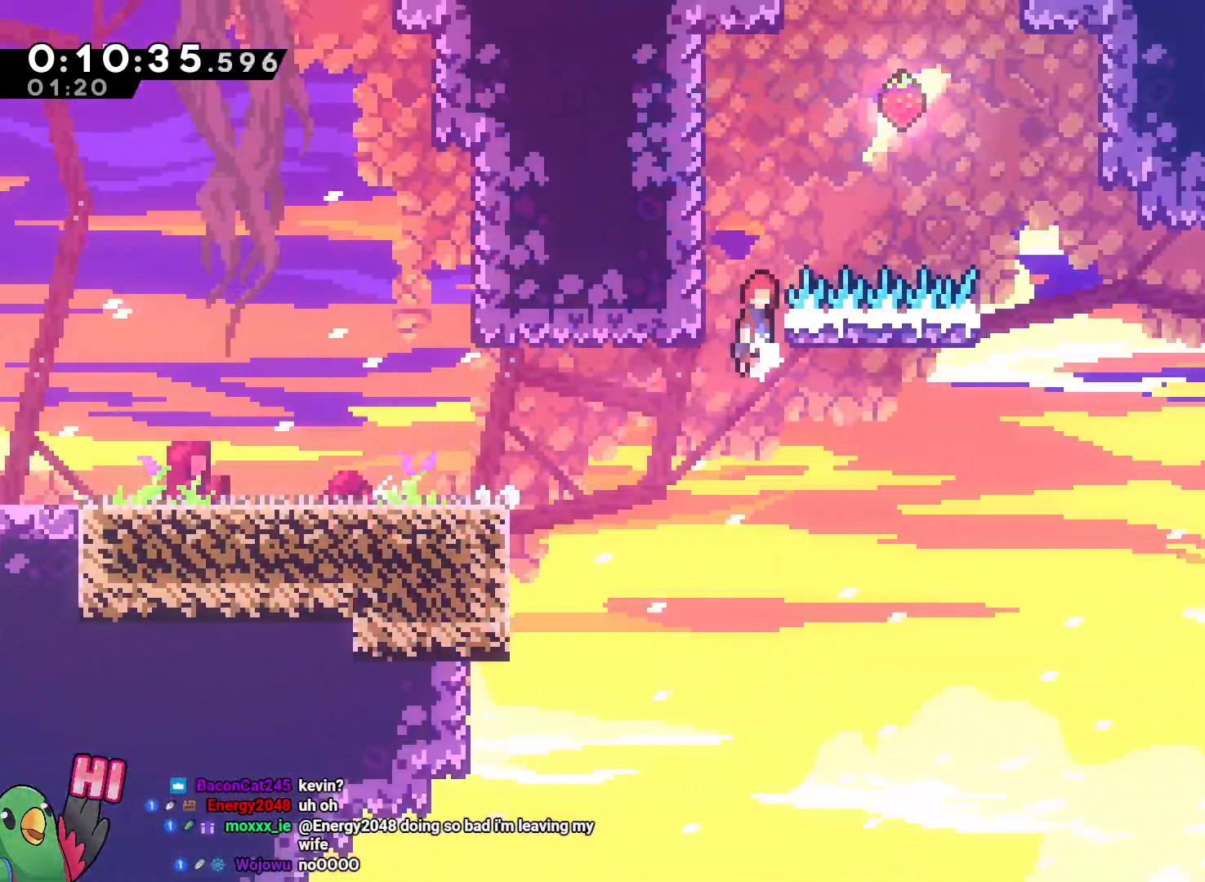
{"dt_ms": 500, "buttons": ["B"], "left_stick": "right", "right_stick": "center", "events": [[67, "B", "down"], [67, "left_stick", "up"], [117, "left_stick", "up-left"], [250, "left_stick", "center"], [333, "left_stick", "right"]]}
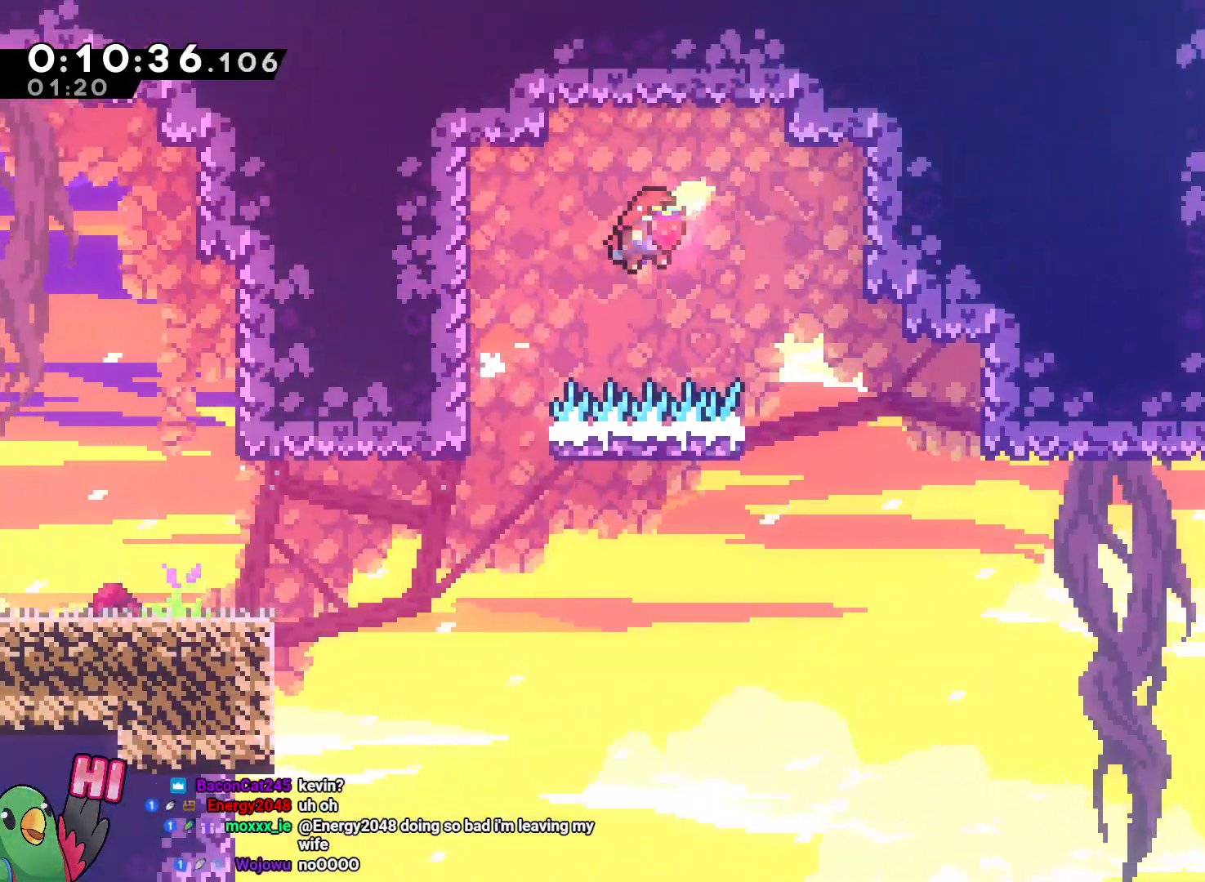
{"dt_ms": 500, "buttons": ["B"], "left_stick": "left", "right_stick": "center"}
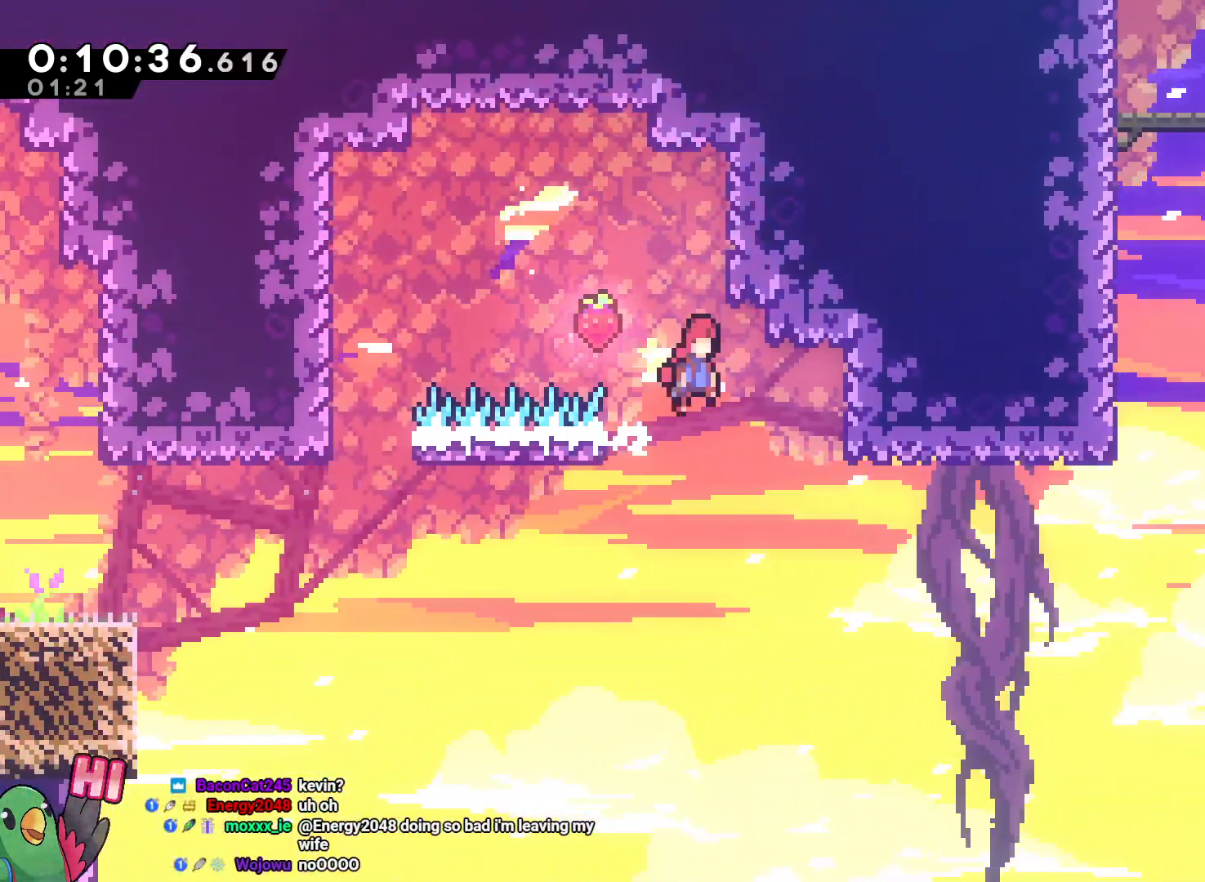
{"dt_ms": 500, "buttons": [], "left_stick": "right", "right_stick": "center", "events": [[83, "left_stick", "right"], [150, "B", "up"], [200, "B", "down"], [333, "B", "up"]]}
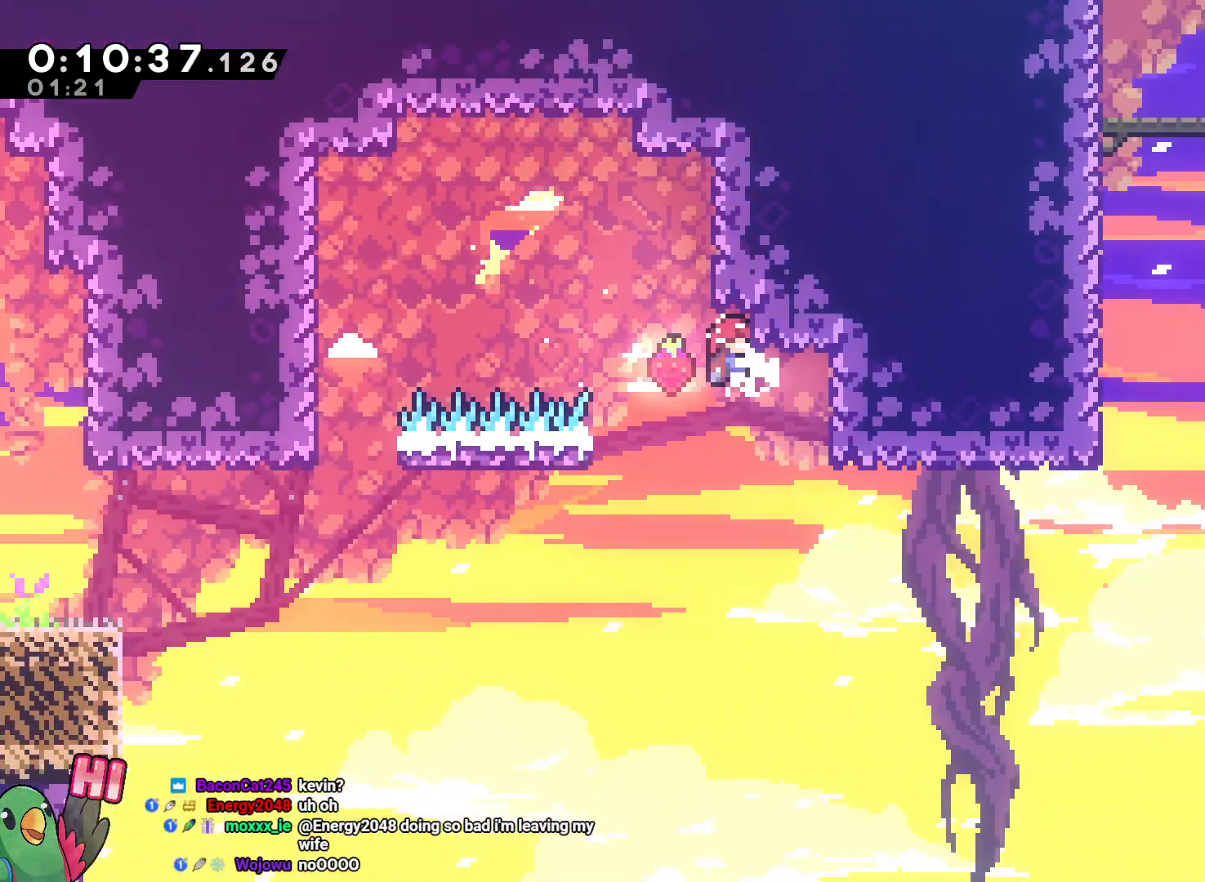
{"dt_ms": 500, "buttons": ["L2"], "left_stick": "up-right", "right_stick": "center", "events": [[250, "B", "down"], [317, "L2", "down"], [433, "B", "up"], [450, "left_stick", "up-right"]]}